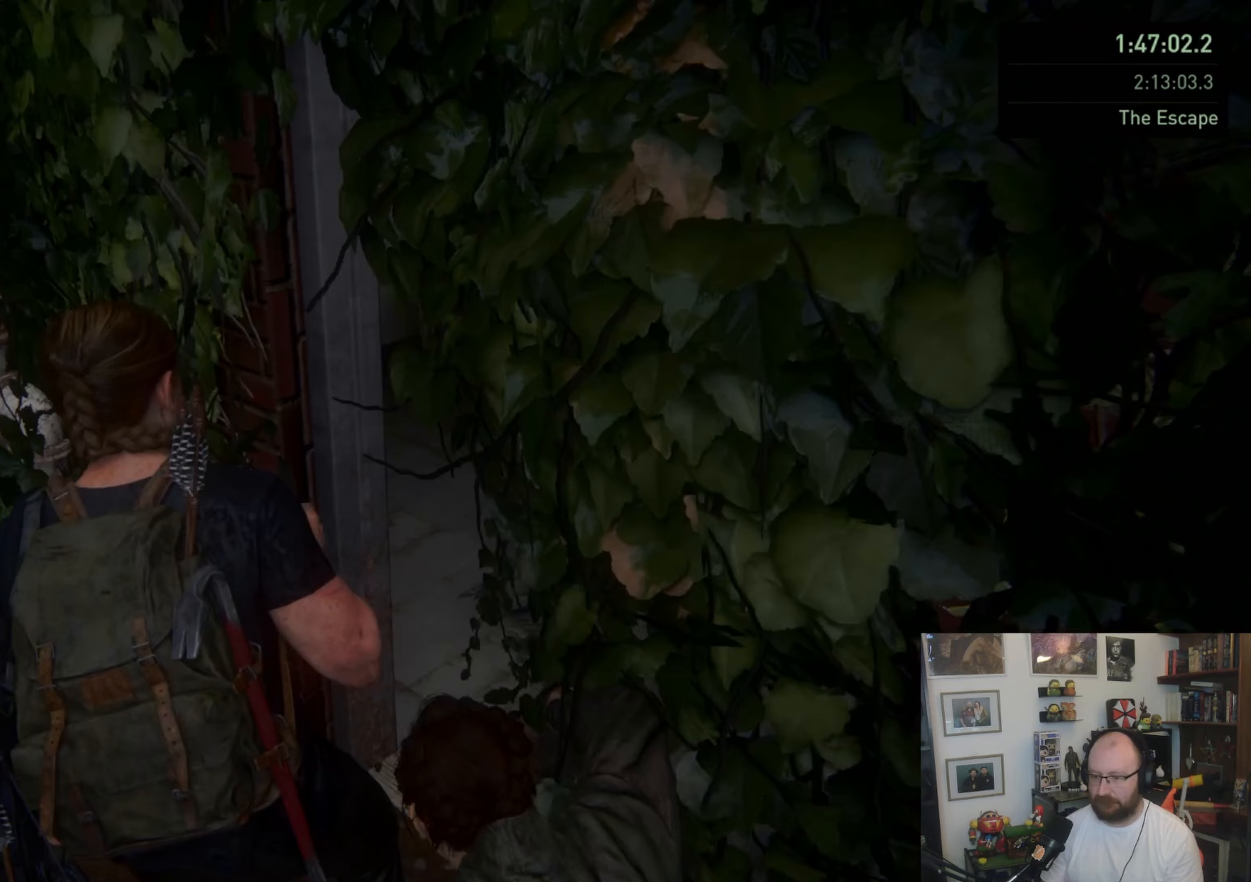
Gameplay with a controller (PlayStation layout); each line is a JSON object with the inputs held at the frame after it. "events" lists button and stick changes between this image and that frame as [ms after this image, input, new state], when the widget could be followed in between.
{"buttons": ["L1"], "left_stick": "up", "right_stick": "center", "events": [[33, "L1", "down"], [33, "left_stick", "down-right"], [67, "right_stick", "center"], [233, "left_stick", "up"]]}
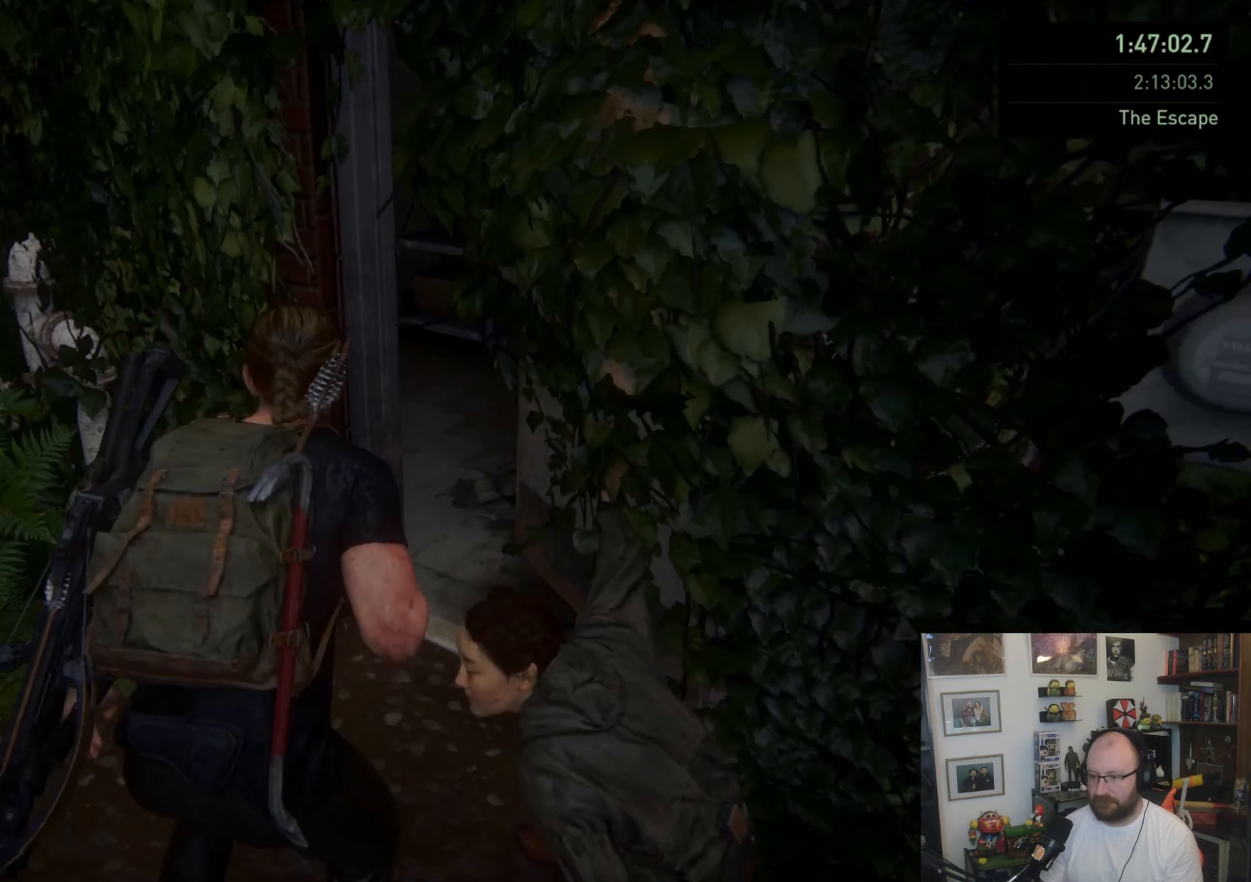
{"buttons": ["CROSS", "L1"], "left_stick": "up", "right_stick": "center", "events": [[33, "CROSS", "down"], [167, "CROSS", "up"], [200, "CROSS", "down"], [300, "CROSS", "up"], [367, "CROSS", "down"], [433, "CROSS", "up"], [500, "CROSS", "down"]]}
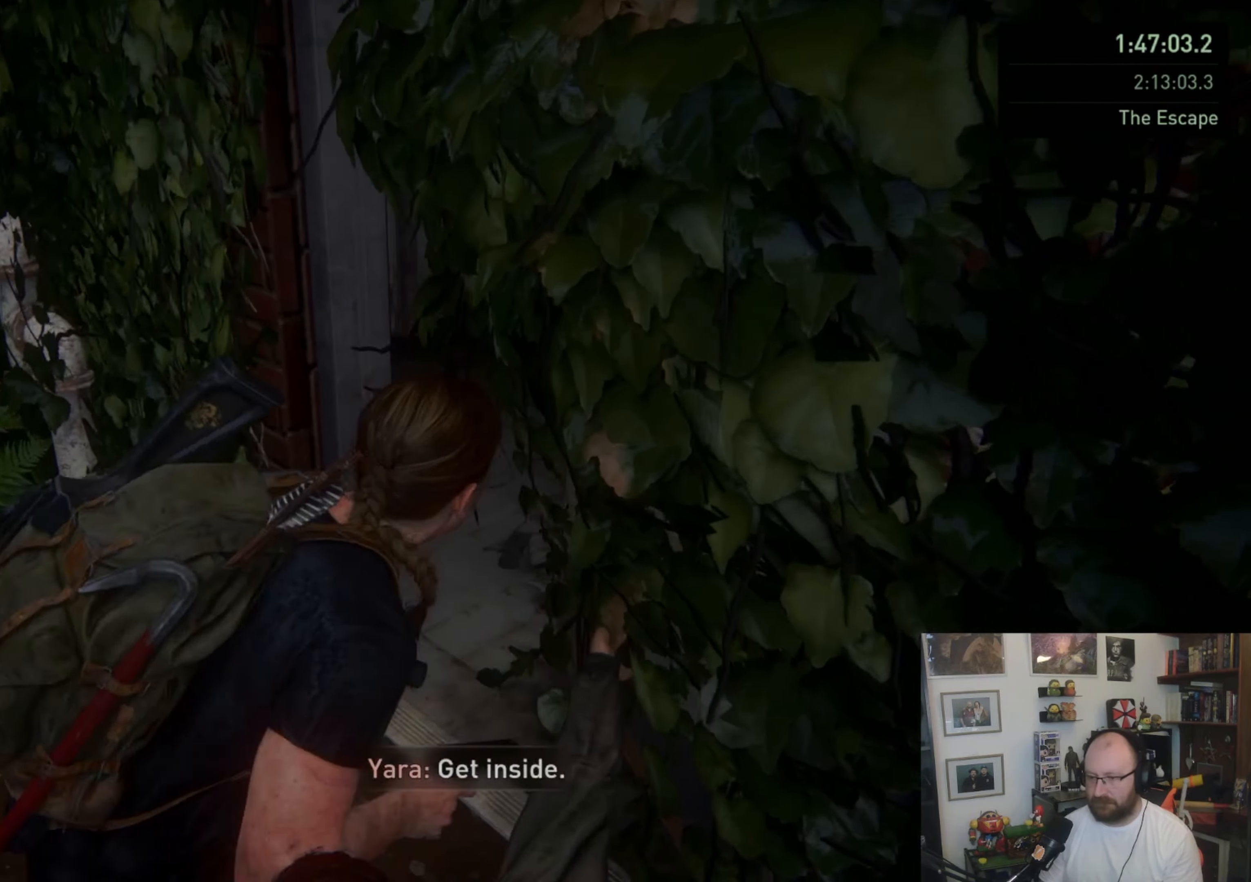
{"buttons": [], "left_stick": "up", "right_stick": "center", "events": [[100, "CROSS", "up"], [133, "CROSS", "down"], [267, "CROSS", "up"], [300, "L1", "up"]]}
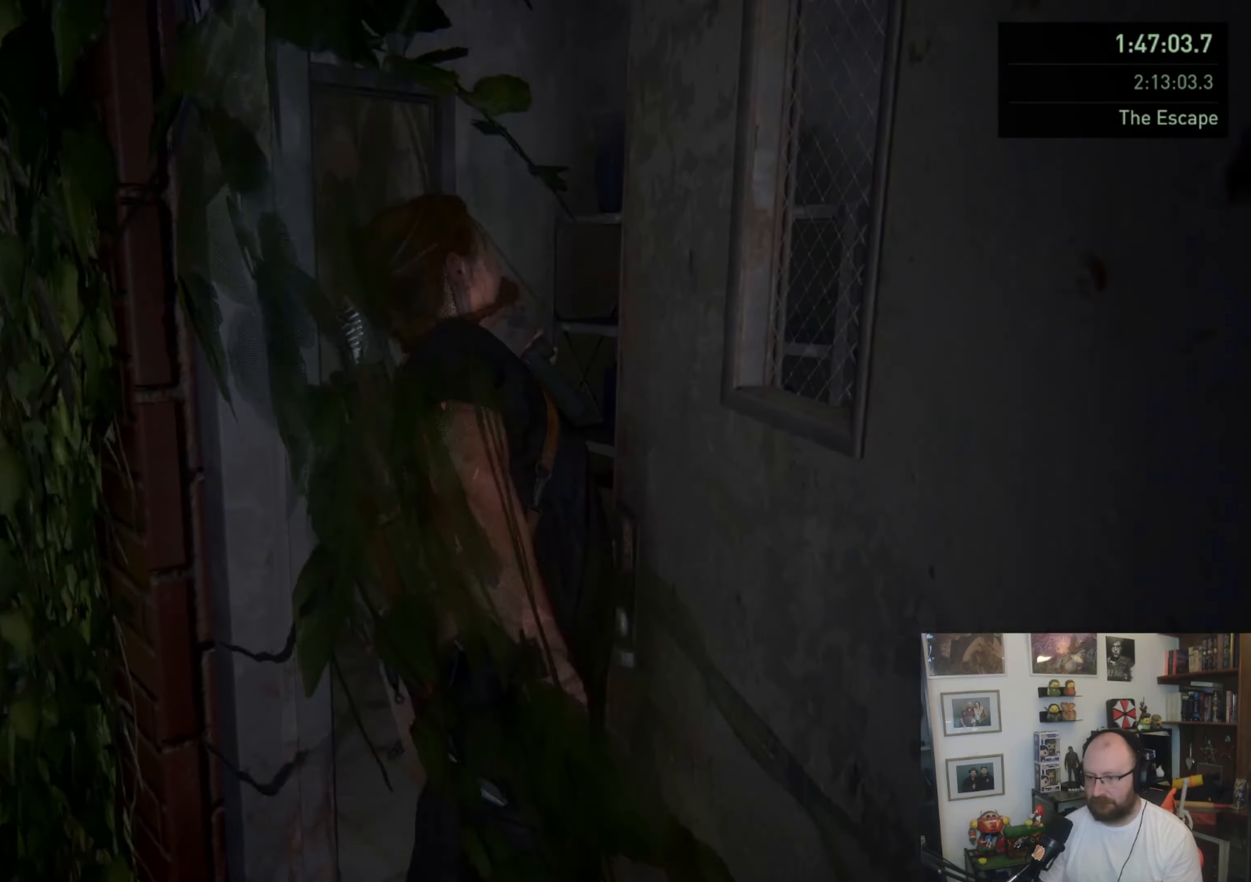
{"buttons": [], "left_stick": "up", "right_stick": "down-left", "events": [[467, "right_stick", "down-left"]]}
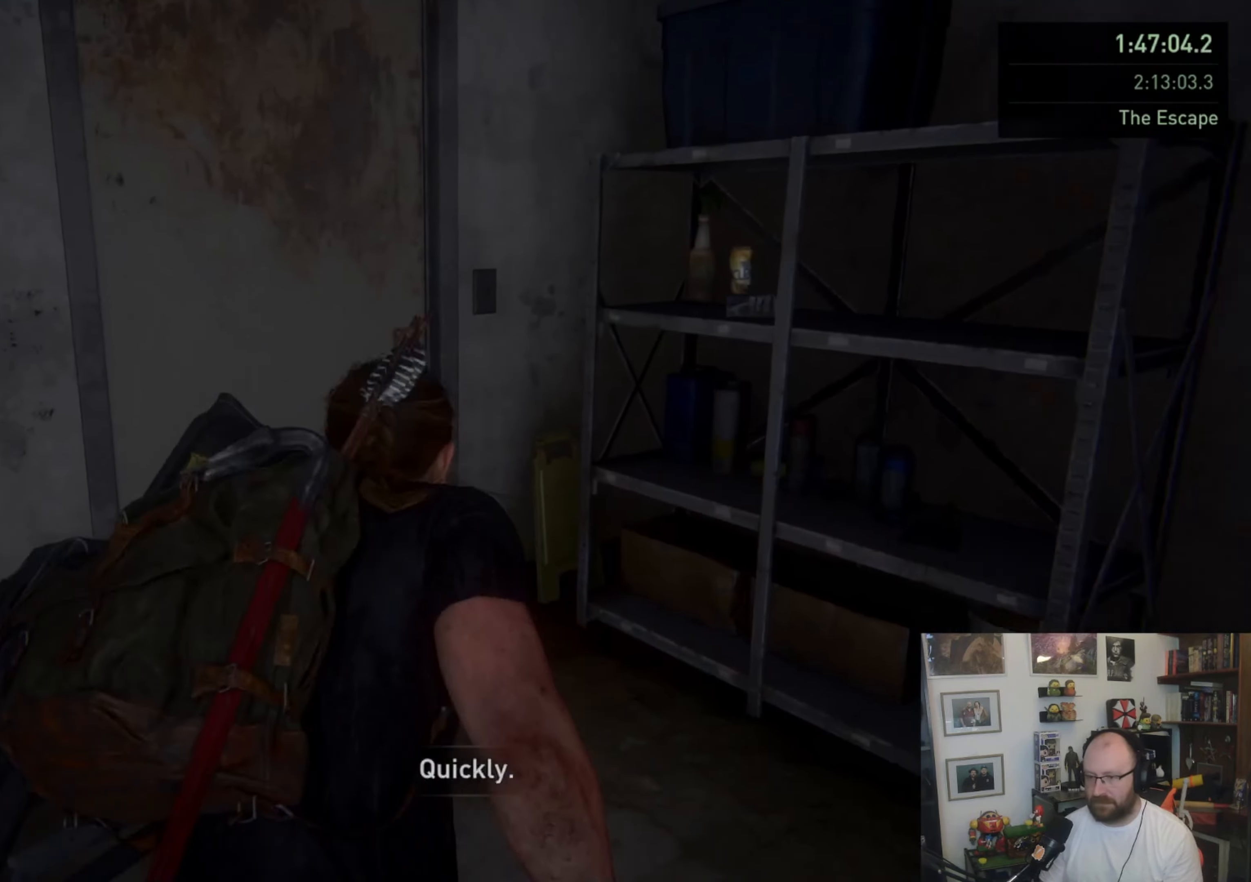
{"buttons": ["TRIANGLE"], "left_stick": "up", "right_stick": "center", "events": [[67, "right_stick", "left"], [300, "right_stick", "center"], [433, "TRIANGLE", "down"]]}
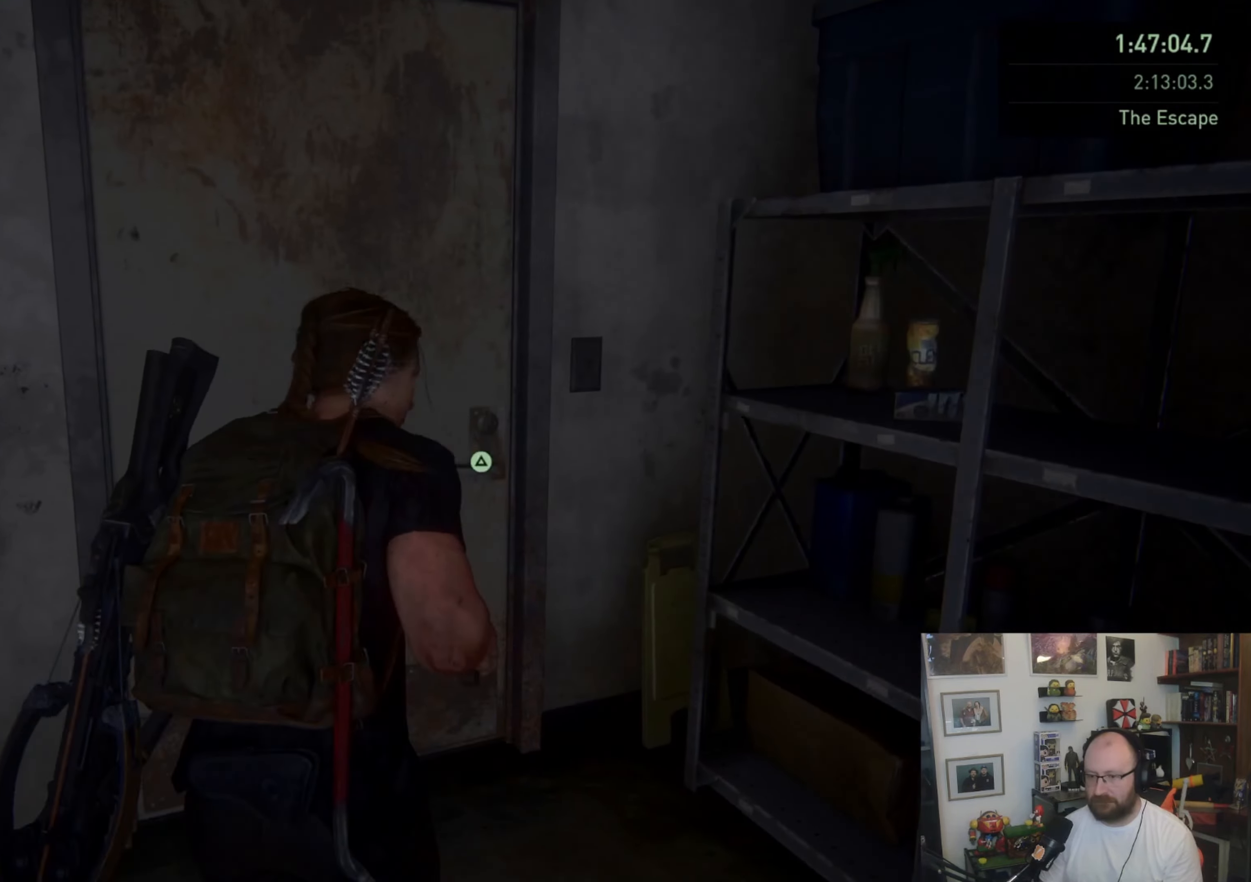
{"buttons": [], "left_stick": "up", "right_stick": "right", "events": [[33, "TRIANGLE", "up"], [67, "TRIANGLE", "down"], [200, "TRIANGLE", "up"], [500, "right_stick", "right"]]}
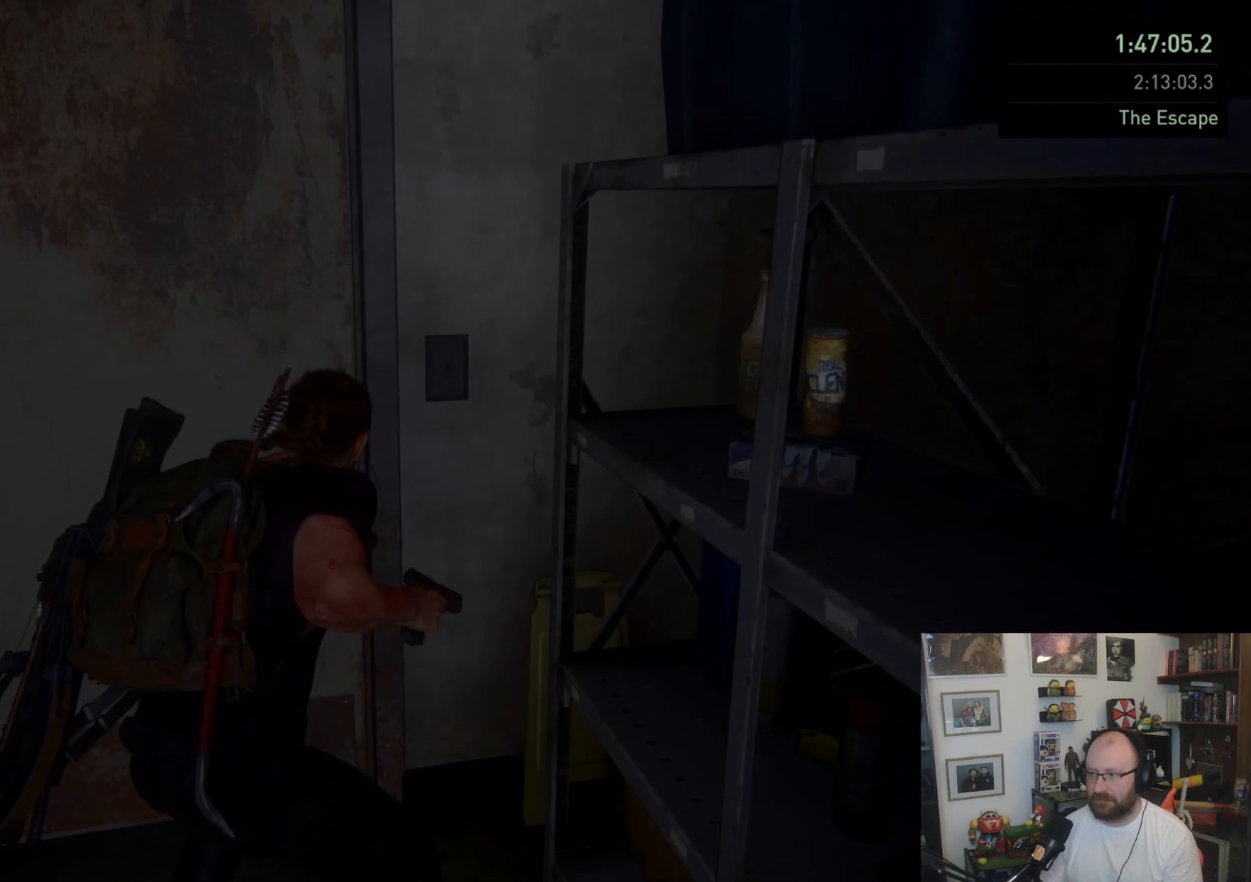
{"buttons": ["L1"], "left_stick": "up-left", "right_stick": "right", "events": [[67, "left_stick", "up-left"], [233, "right_stick", "center"], [400, "L1", "down"], [500, "right_stick", "right"]]}
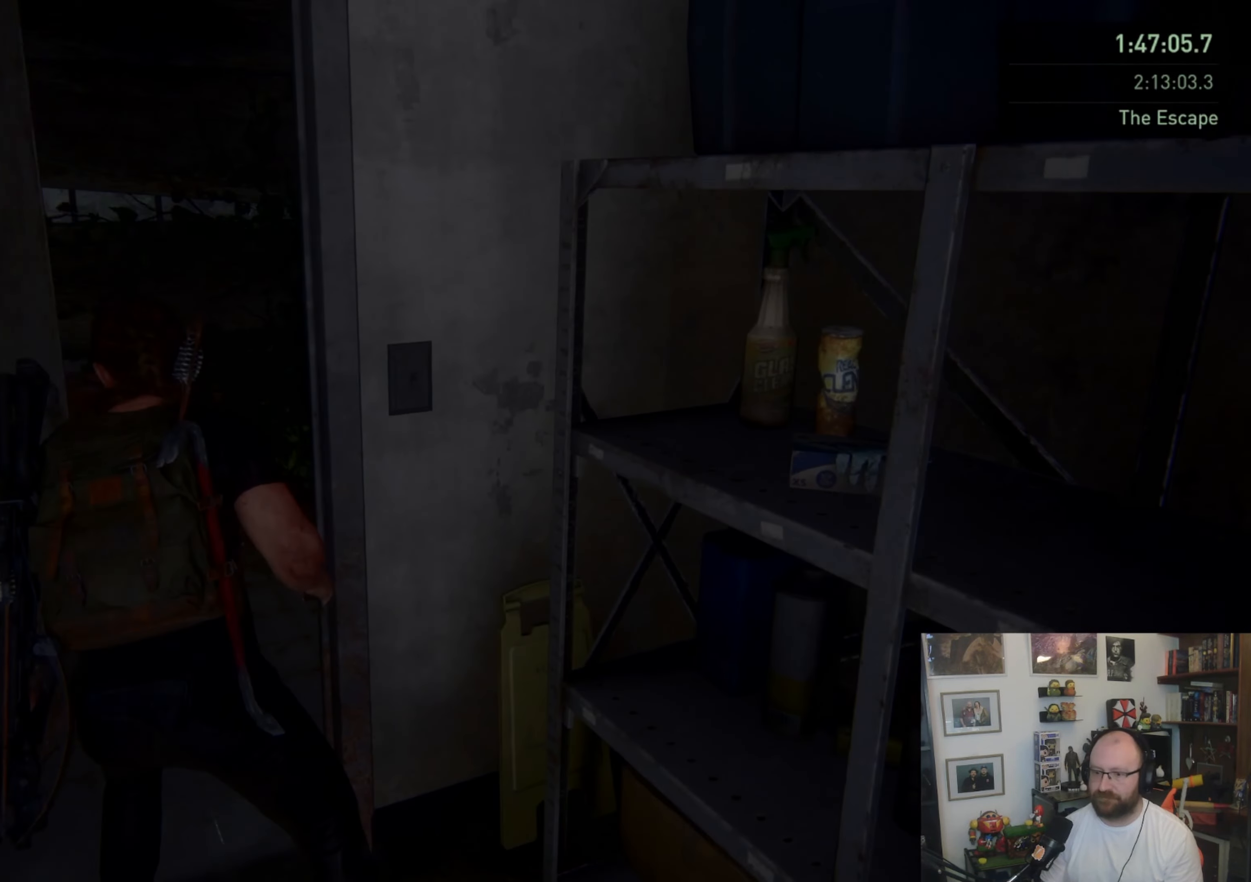
{"buttons": ["L1"], "left_stick": "up", "right_stick": "right", "events": [[233, "right_stick", "center"], [300, "left_stick", "up"], [467, "right_stick", "right"]]}
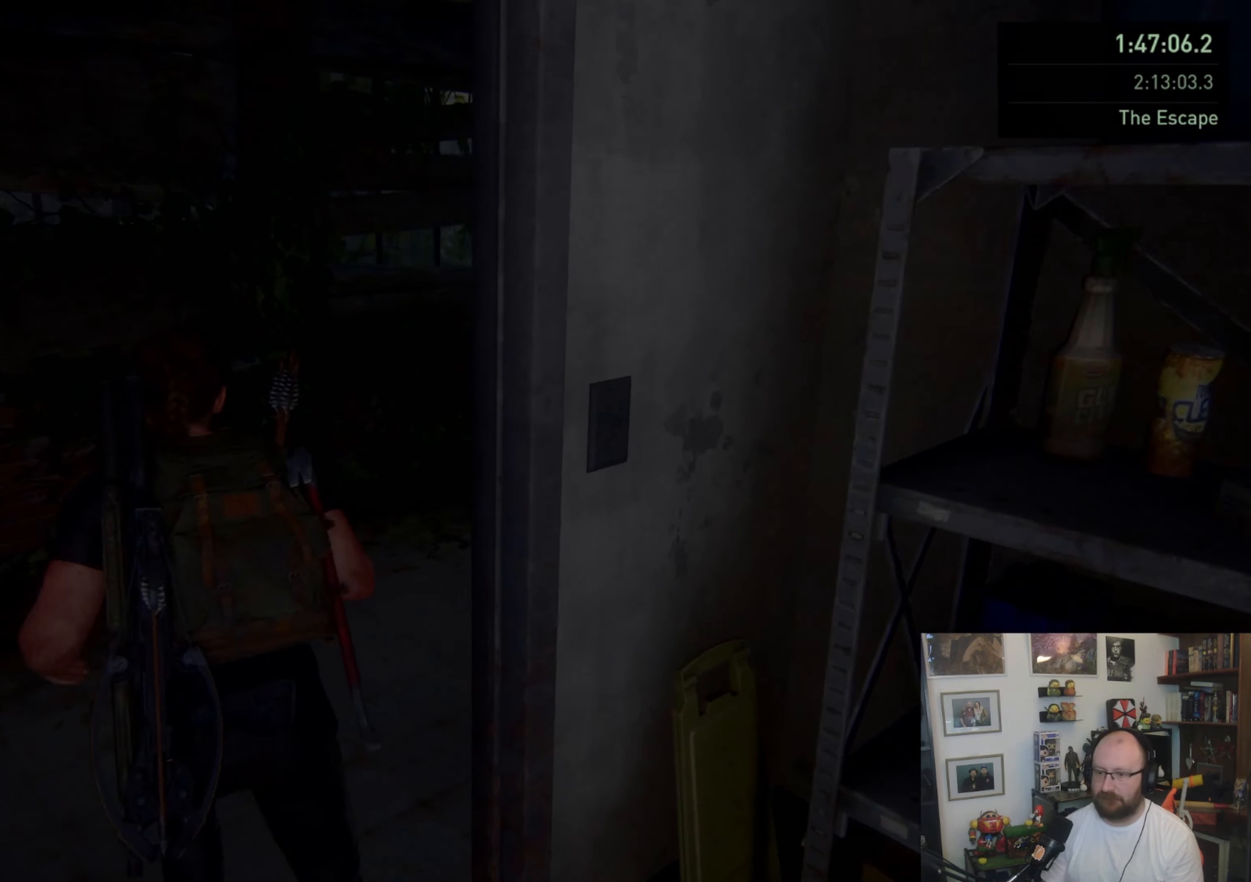
{"buttons": ["L1"], "left_stick": "up", "right_stick": "center", "events": [[433, "right_stick", "center"]]}
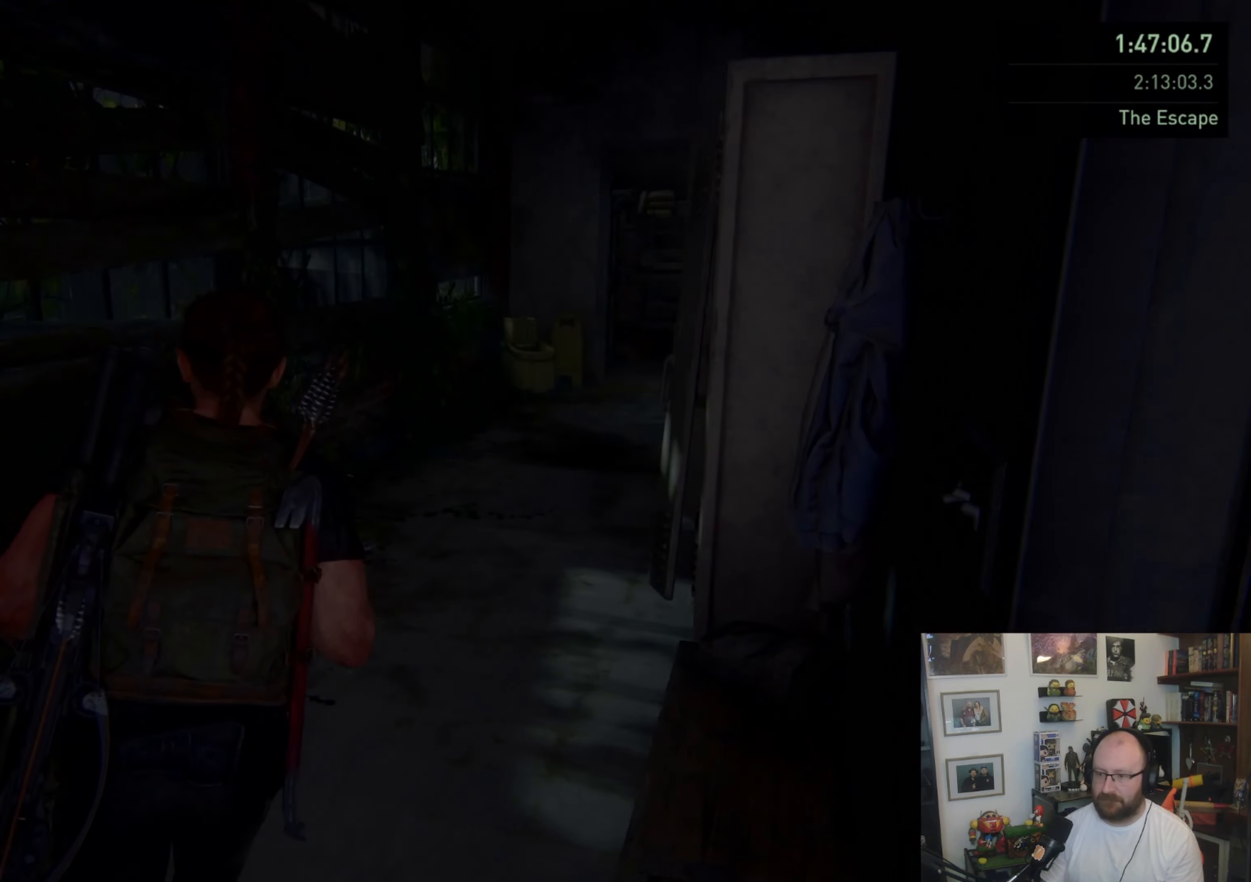
{"buttons": ["L1"], "left_stick": "up", "right_stick": "center", "events": []}
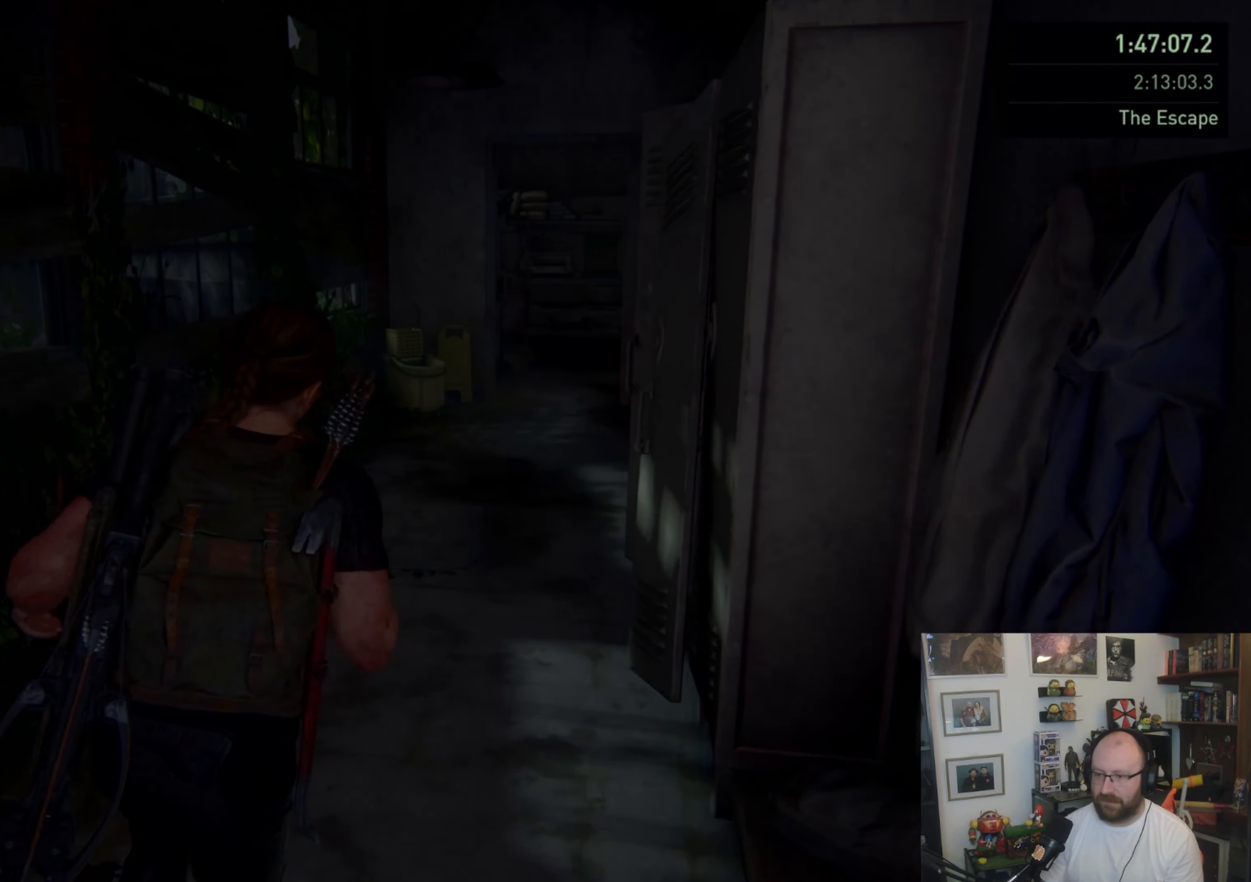
{"buttons": ["L1"], "left_stick": "up", "right_stick": "center", "events": []}
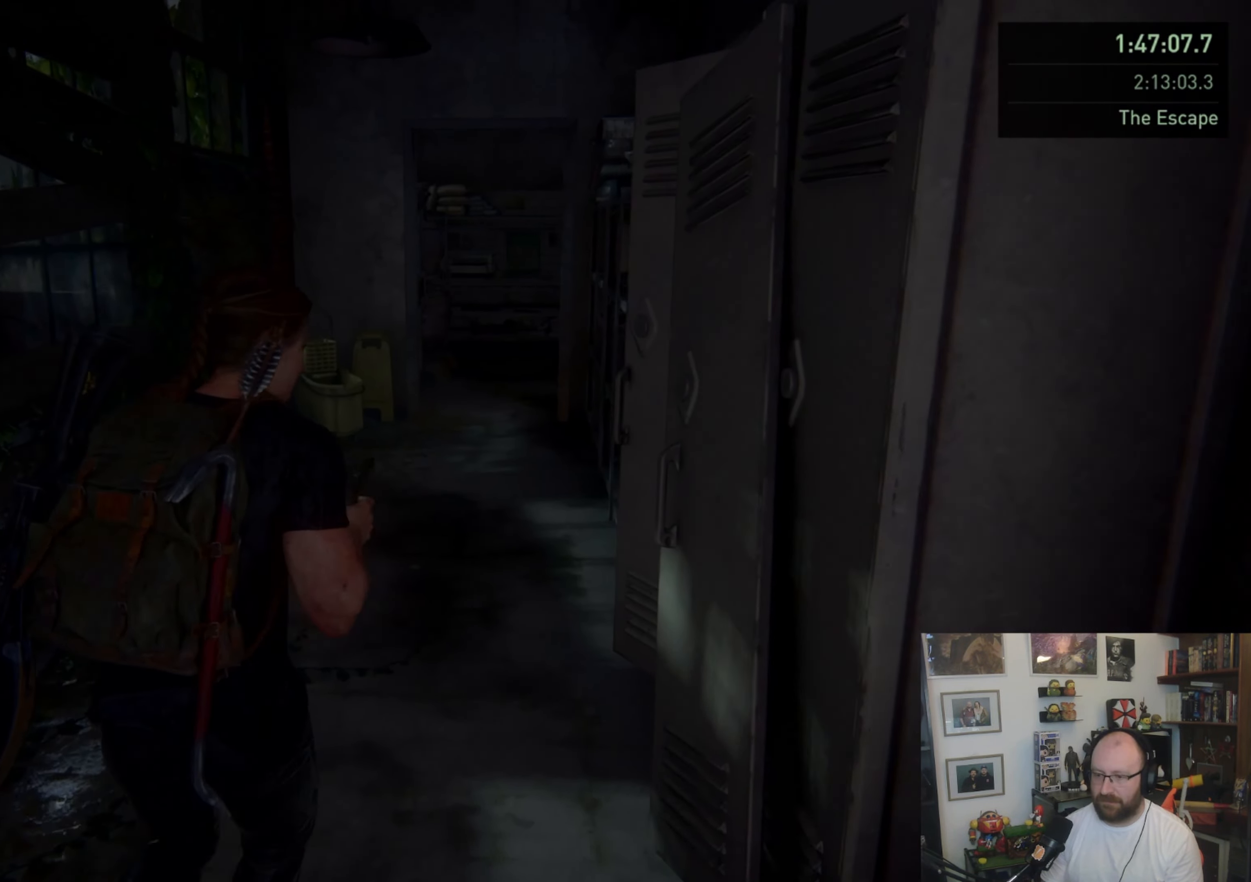
{"buttons": ["L1"], "left_stick": "up", "right_stick": "center", "events": [[33, "right_stick", "right"], [167, "right_stick", "center"]]}
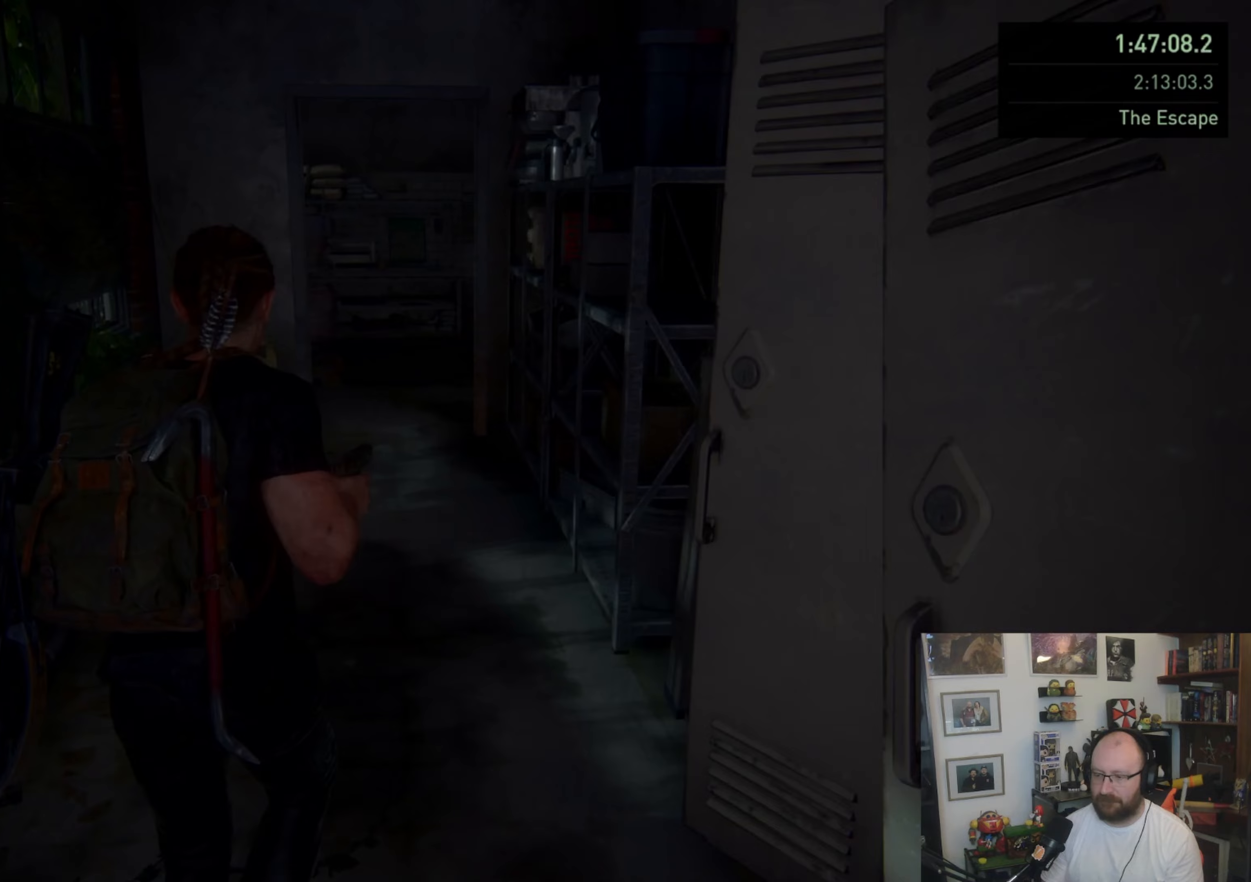
{"buttons": ["L1"], "left_stick": "up", "right_stick": "center", "events": [[333, "DPAD_LEFT", "down"], [467, "DPAD_LEFT", "up"]]}
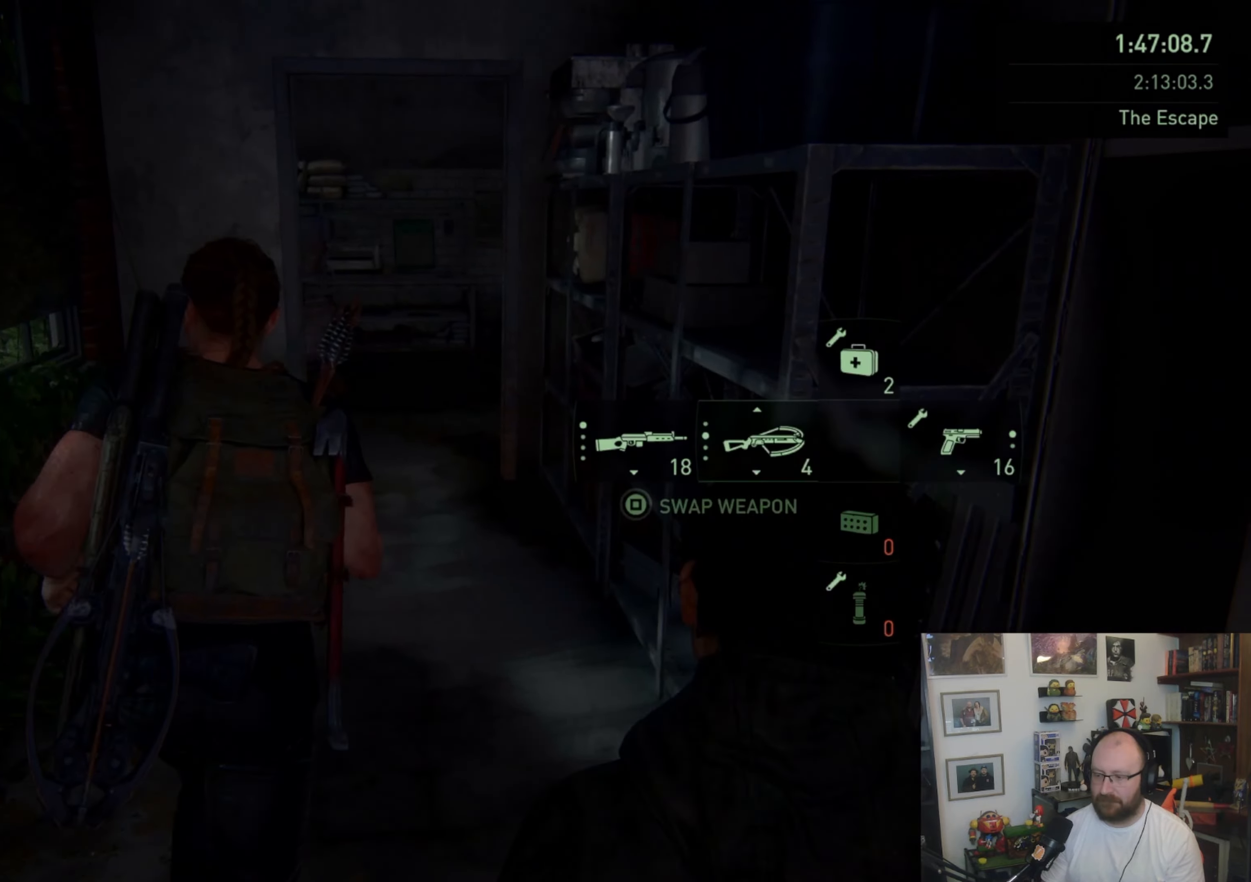
{"buttons": ["L1"], "left_stick": "up", "right_stick": "center", "events": []}
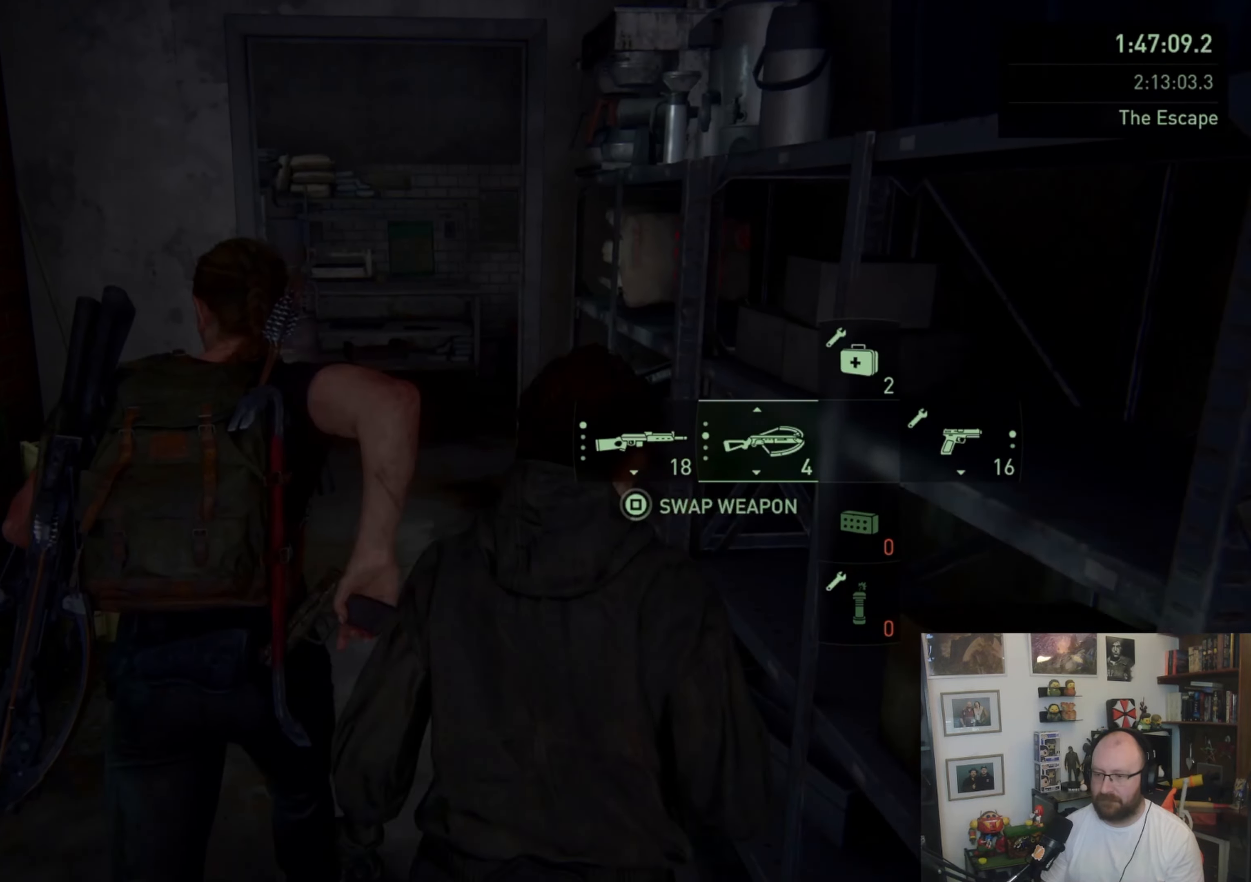
{"buttons": ["L1"], "left_stick": "up", "right_stick": "center", "events": []}
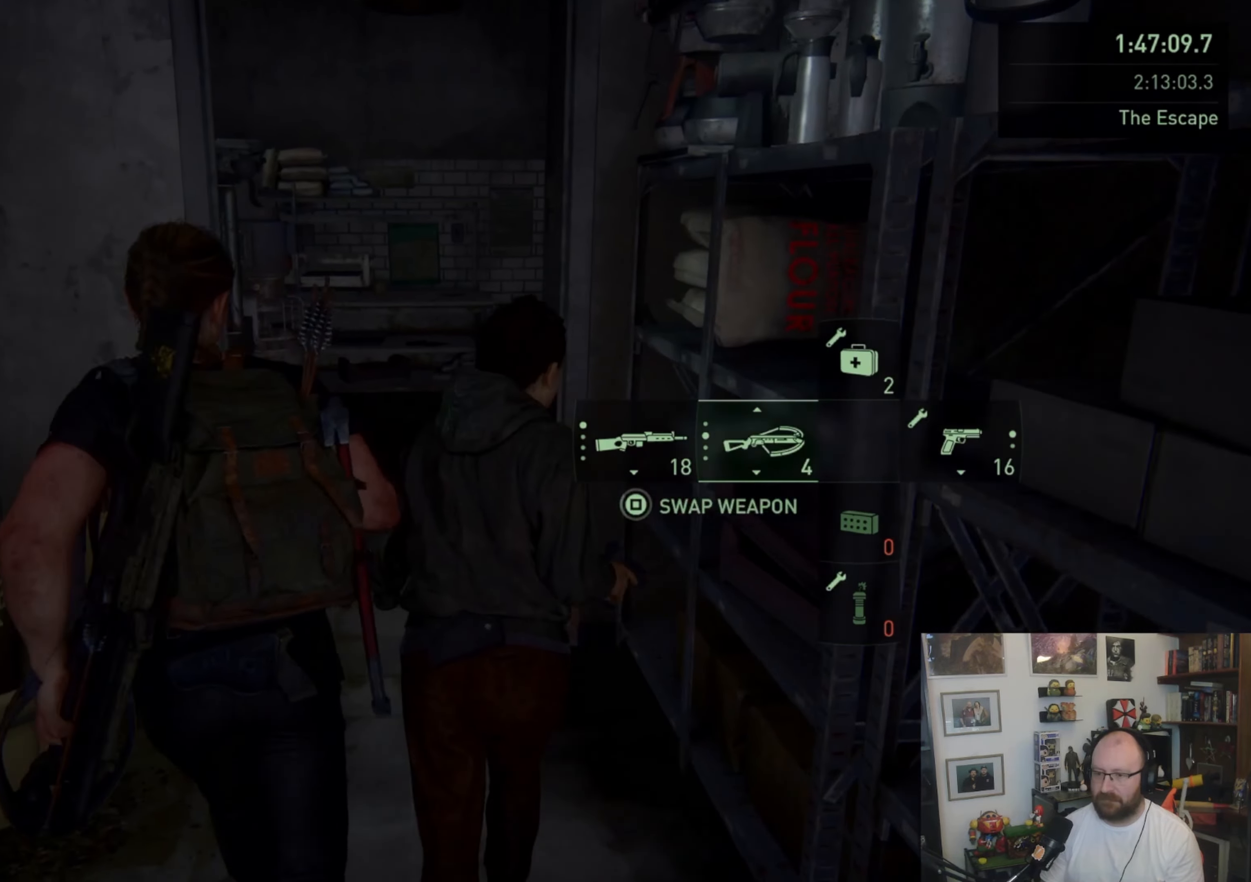
{"buttons": ["L1"], "left_stick": "up", "right_stick": "center", "events": [[200, "right_stick", "right"], [433, "right_stick", "center"]]}
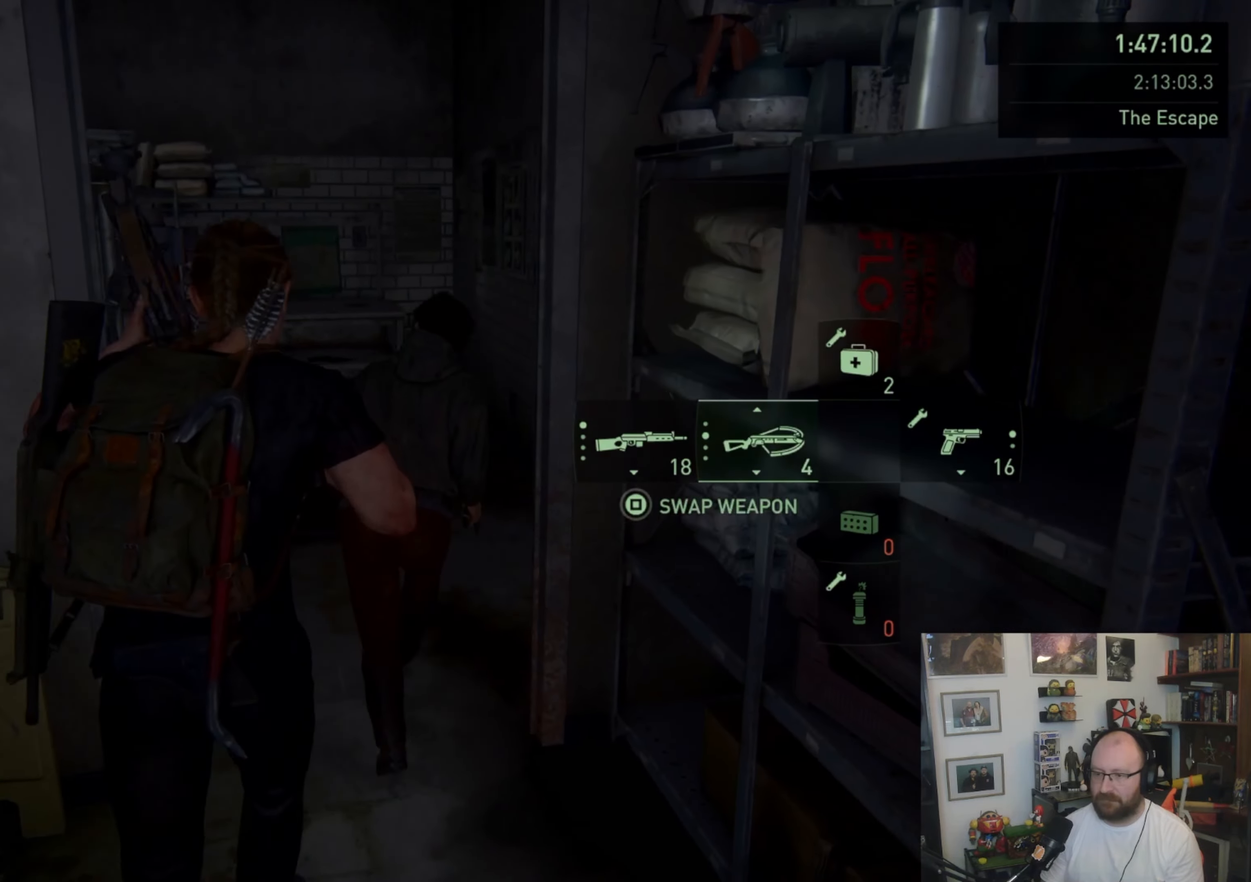
{"buttons": ["L1"], "left_stick": "up", "right_stick": "right", "events": [[400, "right_stick", "right"]]}
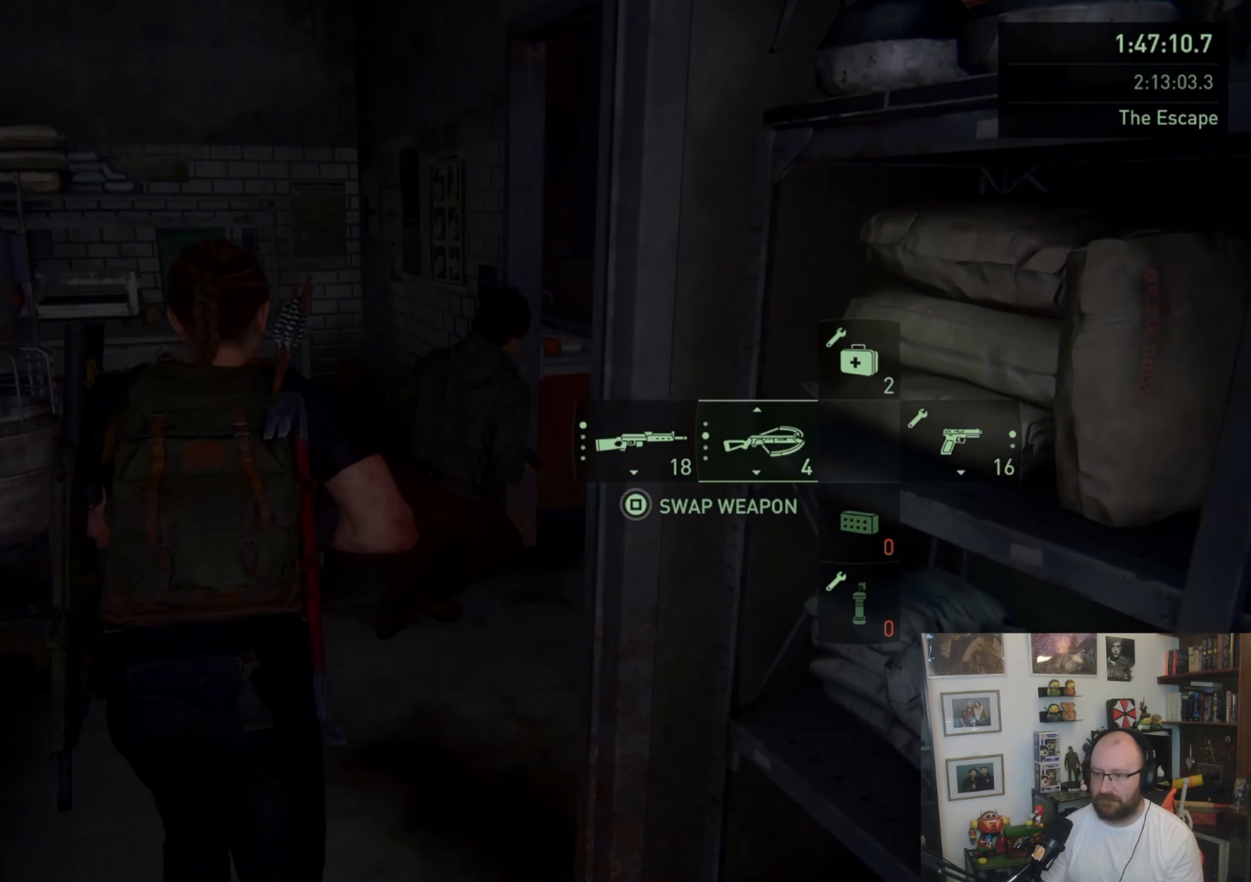
{"buttons": ["L1"], "left_stick": "up", "right_stick": "center", "events": [[500, "right_stick", "center"]]}
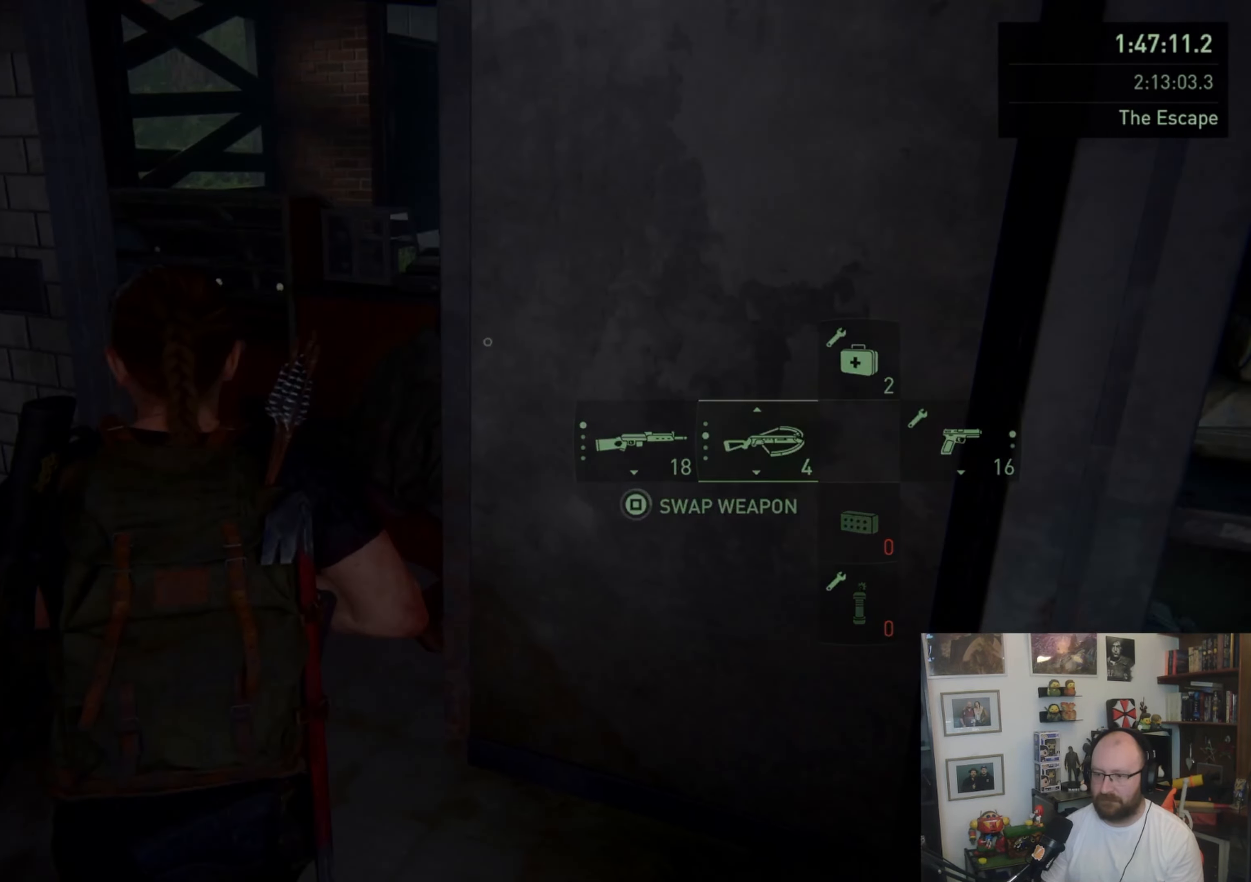
{"buttons": ["L1"], "left_stick": "up", "right_stick": "right", "events": [[433, "right_stick", "right"]]}
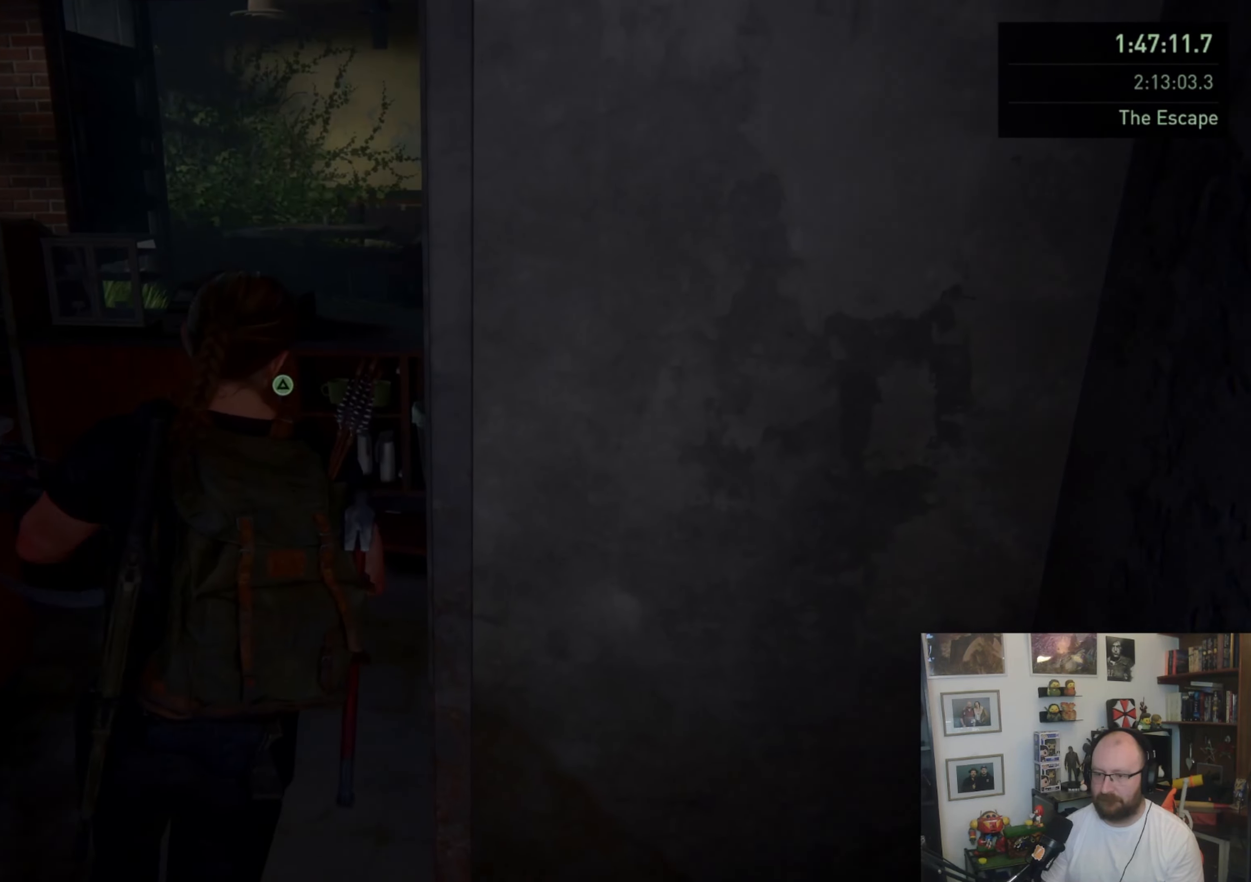
{"buttons": ["L1"], "left_stick": "up-right", "right_stick": "center", "events": [[400, "left_stick", "up-right"], [500, "right_stick", "center"]]}
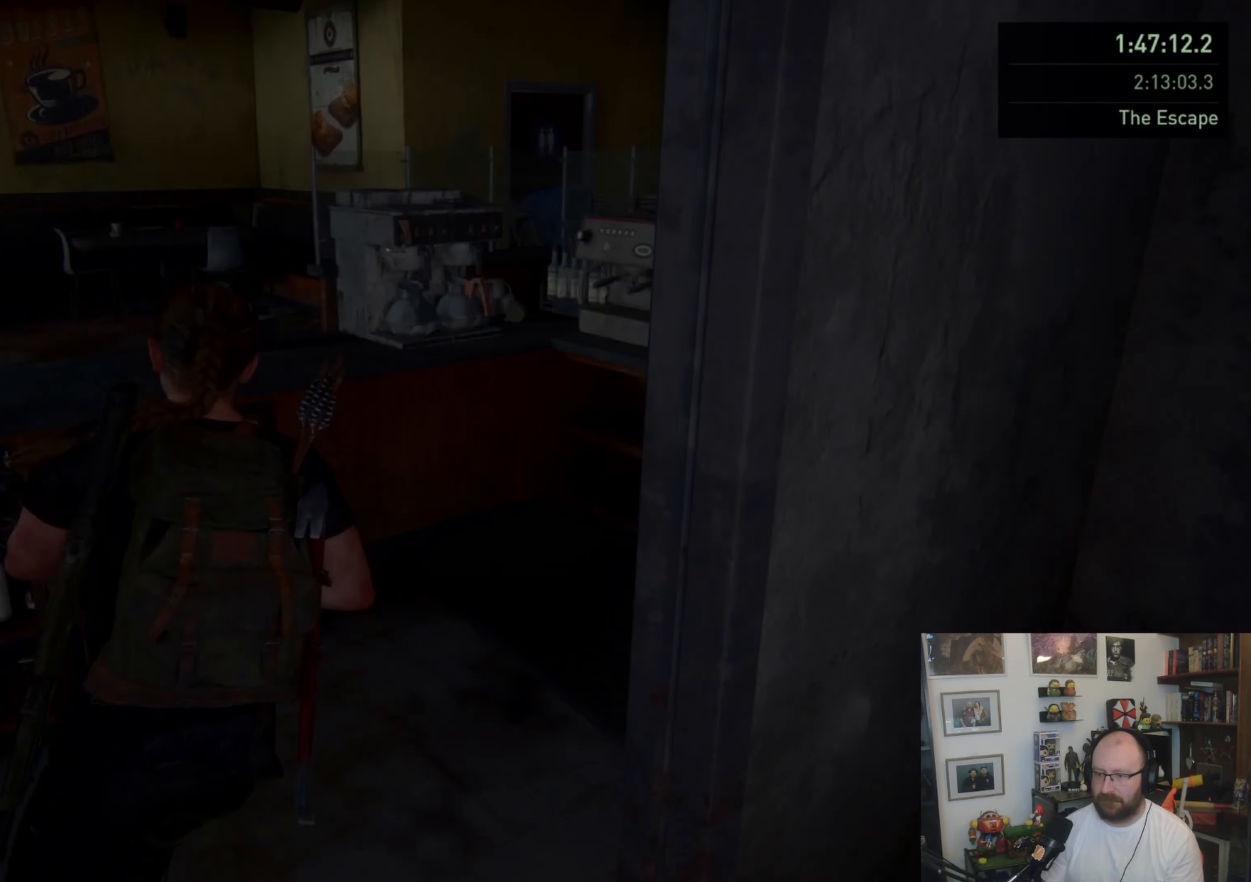
{"buttons": ["L1"], "left_stick": "up-right", "right_stick": "center", "events": []}
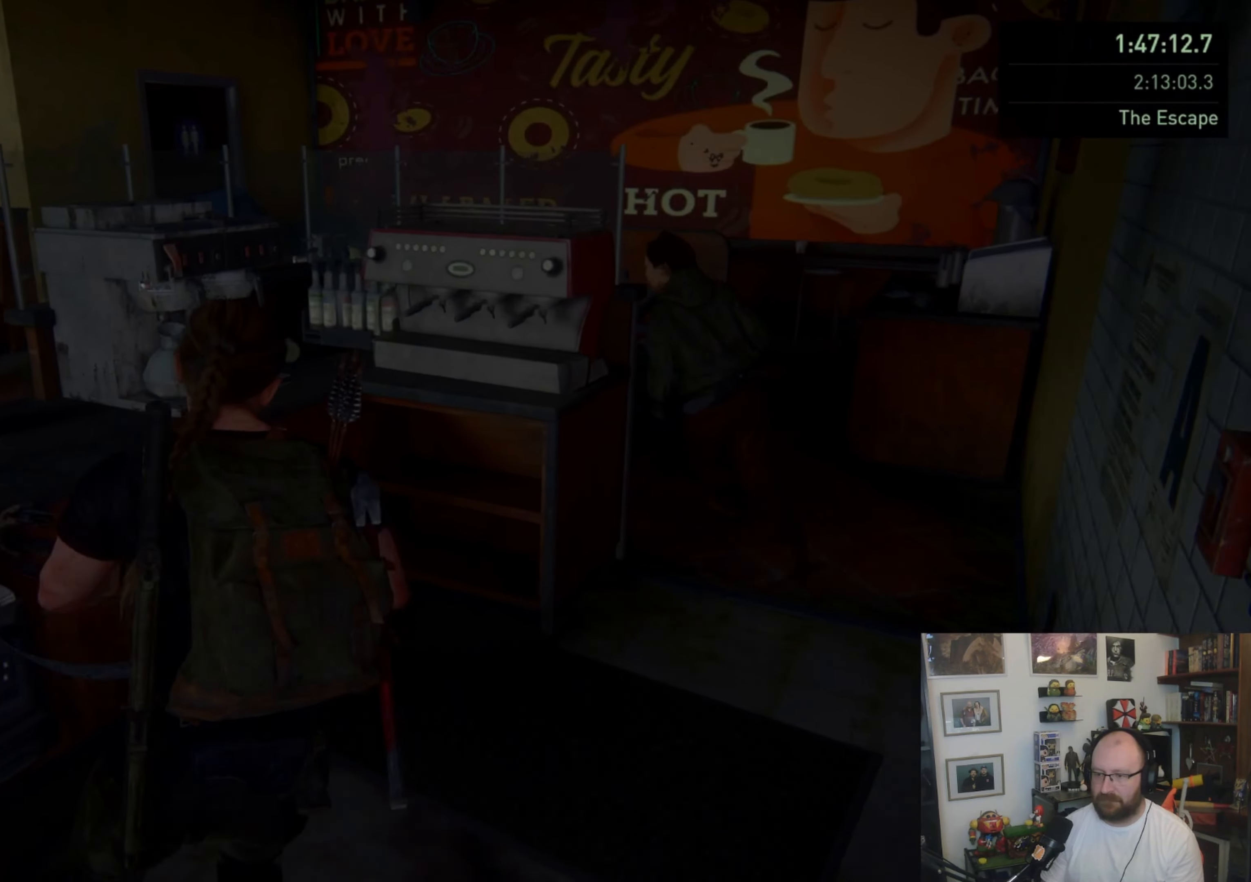
{"buttons": ["L1"], "left_stick": "left", "right_stick": "left", "events": [[300, "right_stick", "left"], [367, "left_stick", "left"]]}
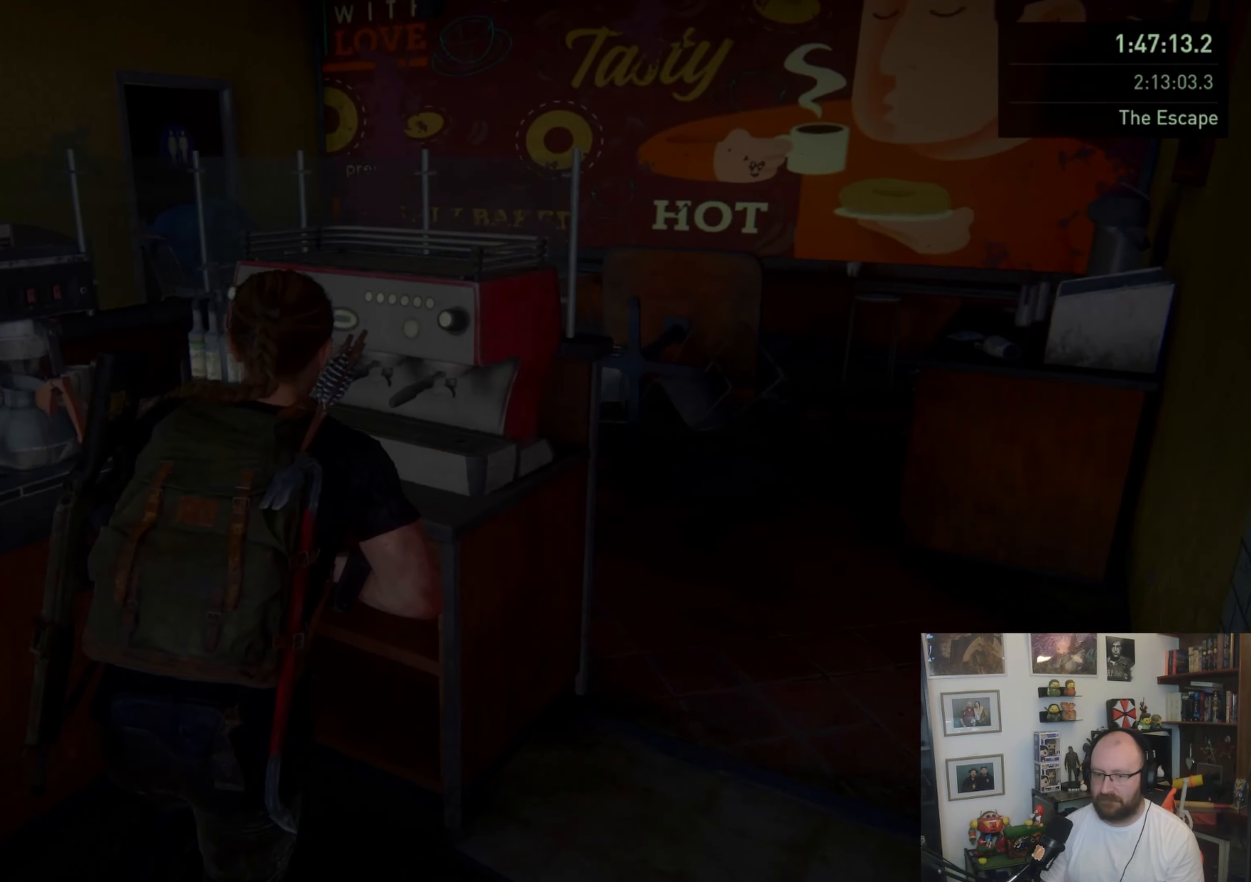
{"buttons": ["CROSS", "L1"], "left_stick": "up-left", "right_stick": "center", "events": [[67, "right_stick", "center"], [133, "CROSS", "down"], [400, "CROSS", "up"], [433, "left_stick", "up-left"], [467, "CROSS", "down"]]}
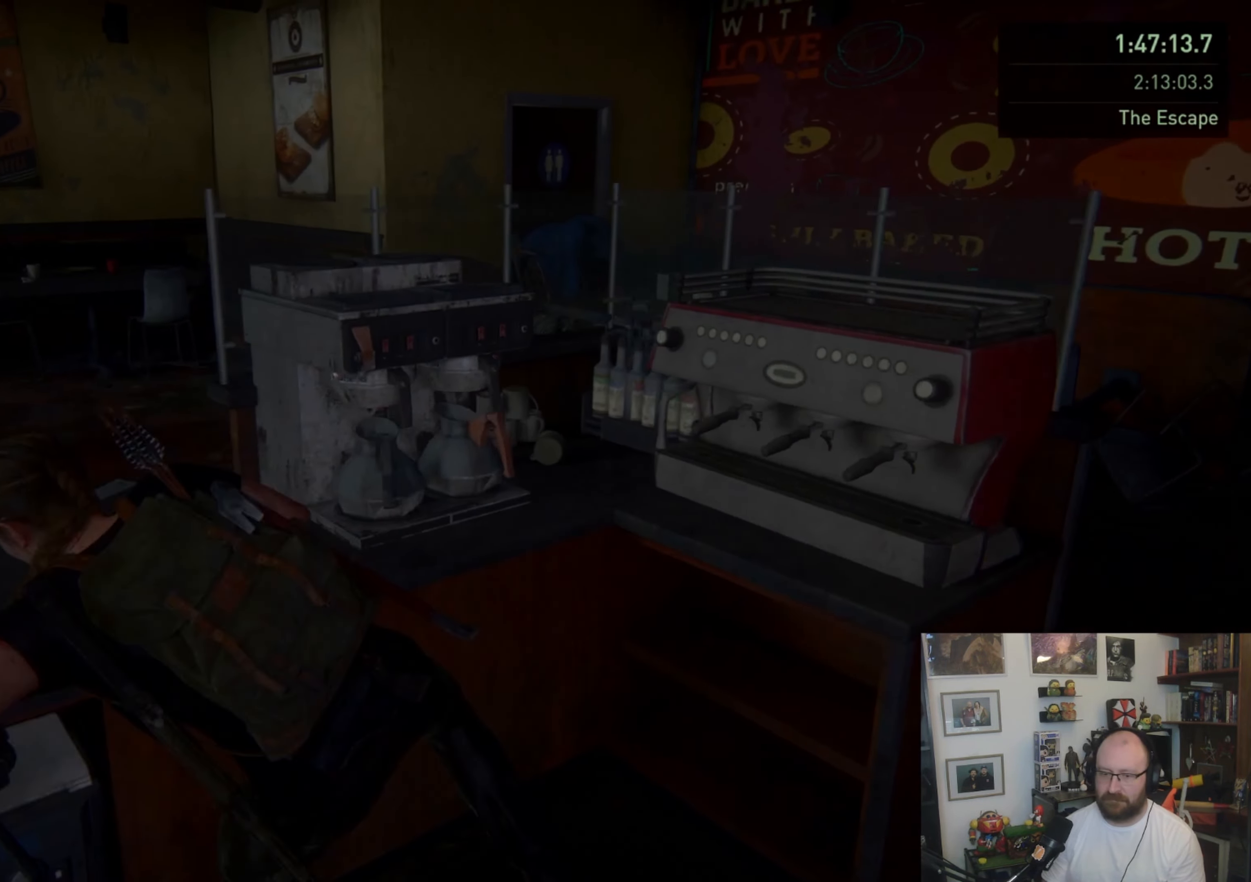
{"buttons": [], "left_stick": "center", "right_stick": "left", "events": [[67, "CROSS", "up"], [100, "L1", "up"], [167, "left_stick", "up"], [167, "right_stick", "left"], [333, "left_stick", "center"]]}
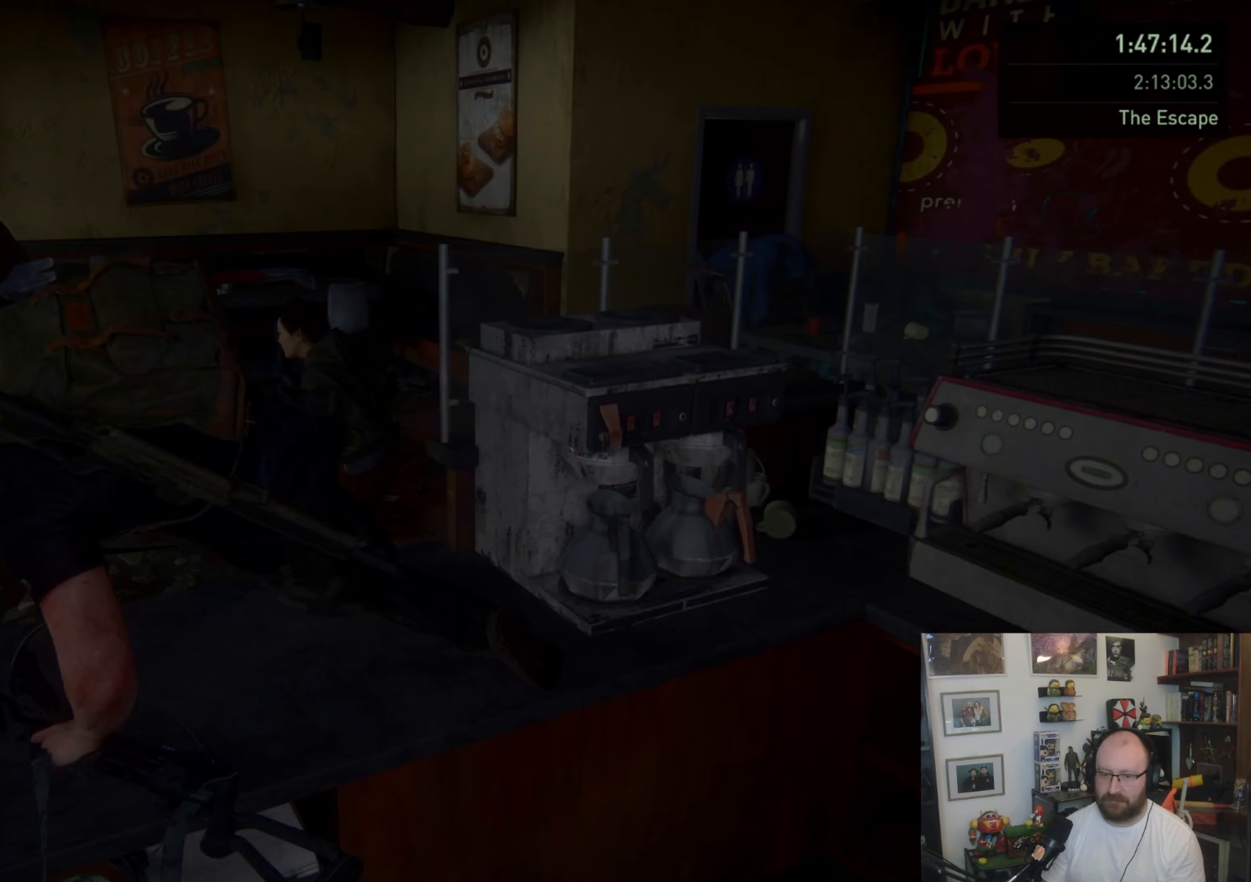
{"buttons": ["L1"], "left_stick": "up", "right_stick": "left", "events": [[133, "left_stick", "up"], [433, "L1", "down"]]}
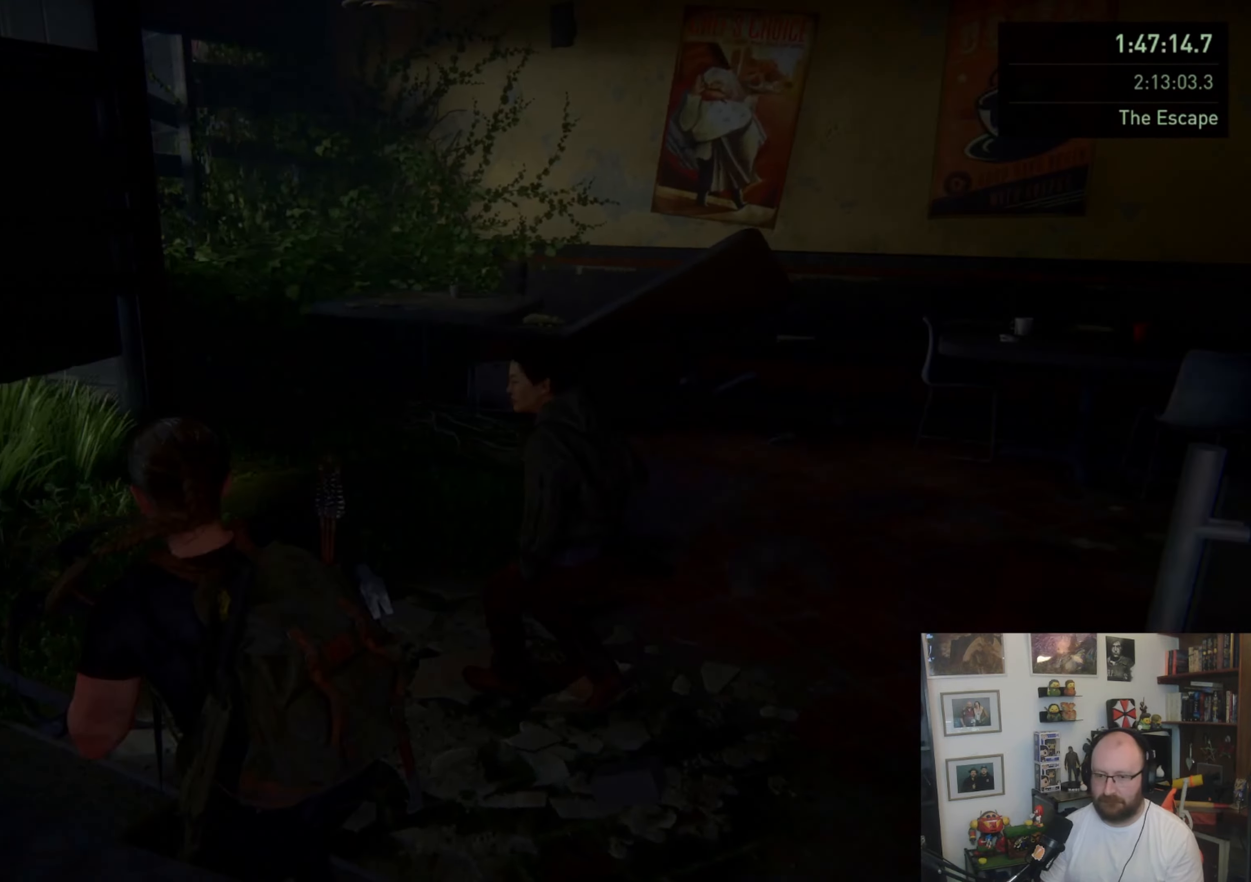
{"buttons": ["L1"], "left_stick": "up-right", "right_stick": "center", "events": [[367, "left_stick", "up-right"], [367, "right_stick", "center"]]}
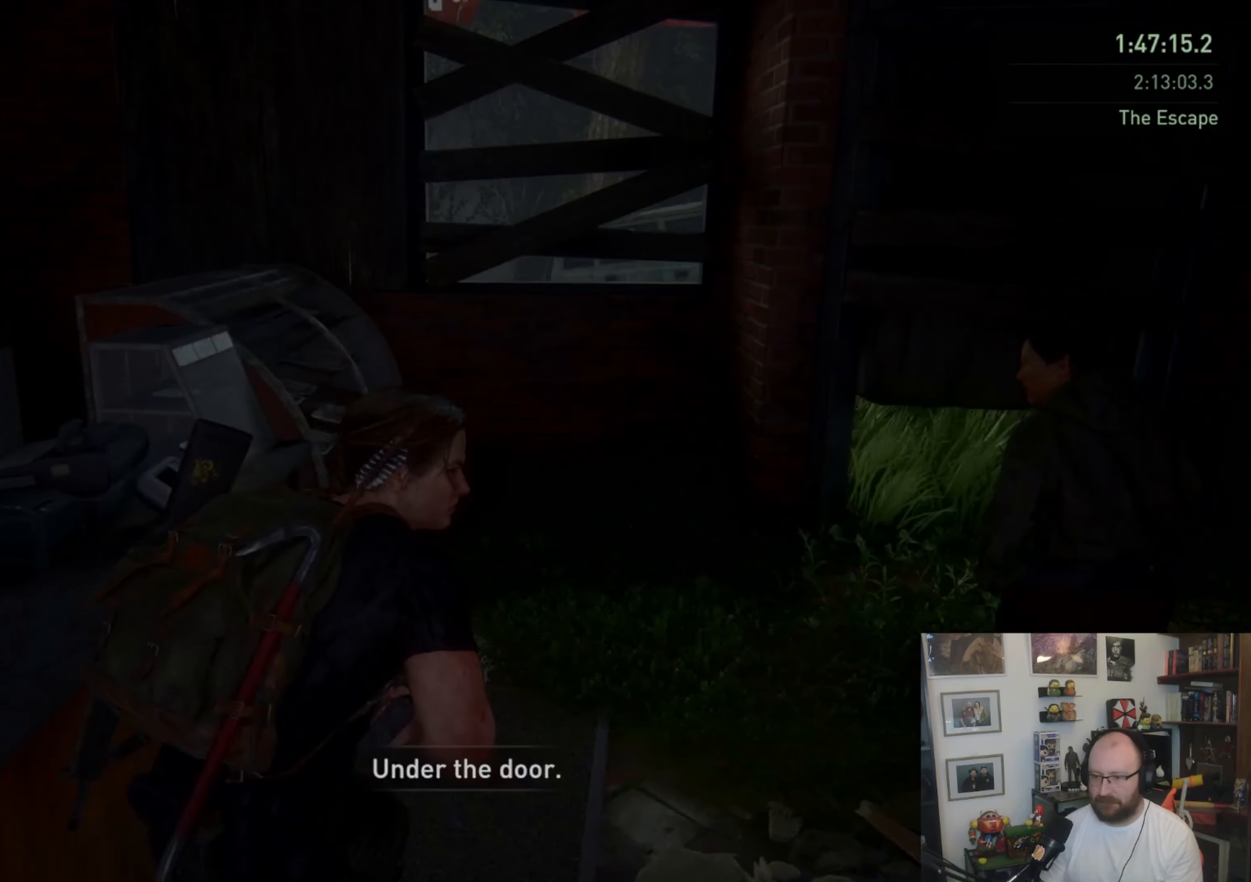
{"buttons": ["L1"], "left_stick": "up-right", "right_stick": "center", "events": []}
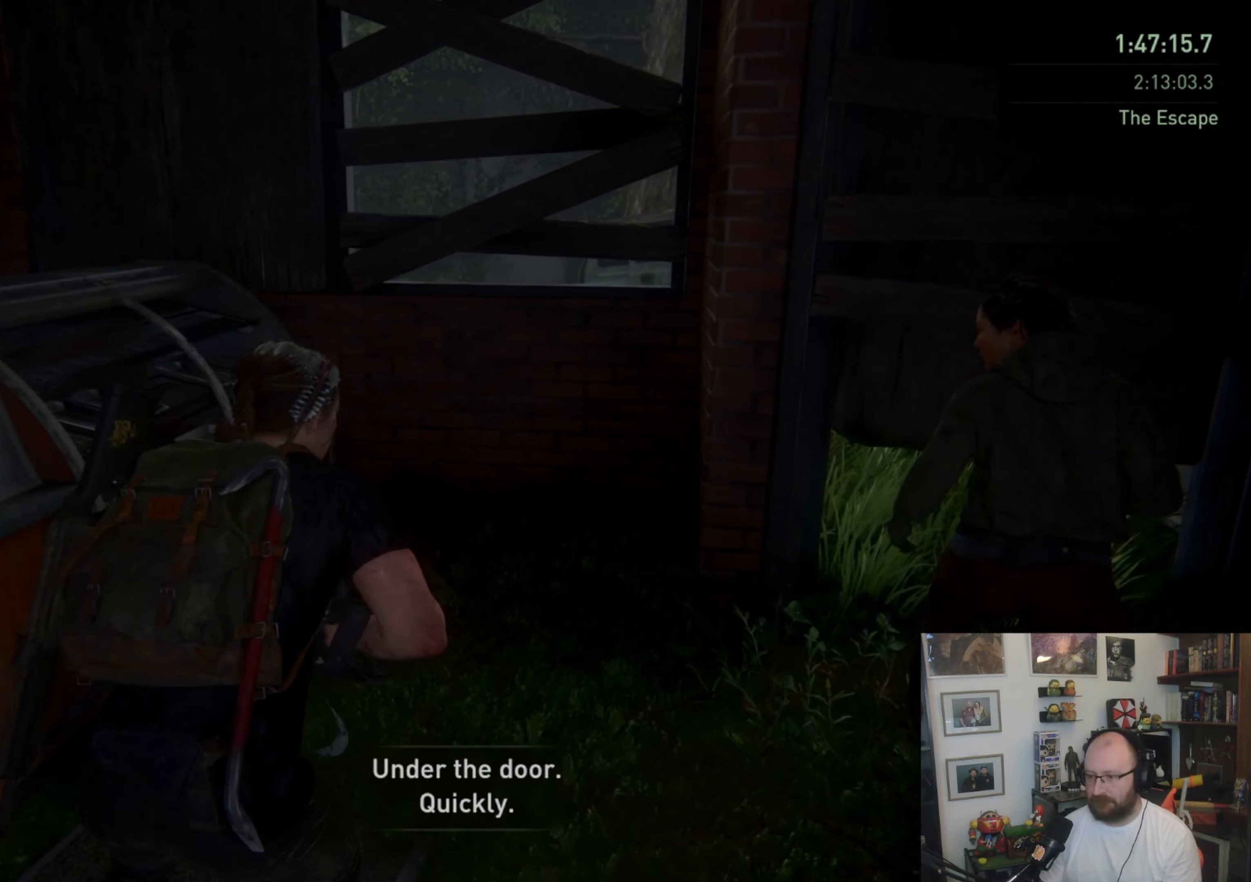
{"buttons": ["CIRCLE", "L1"], "left_stick": "up-right", "right_stick": "center", "events": [[33, "CIRCLE", "down"]]}
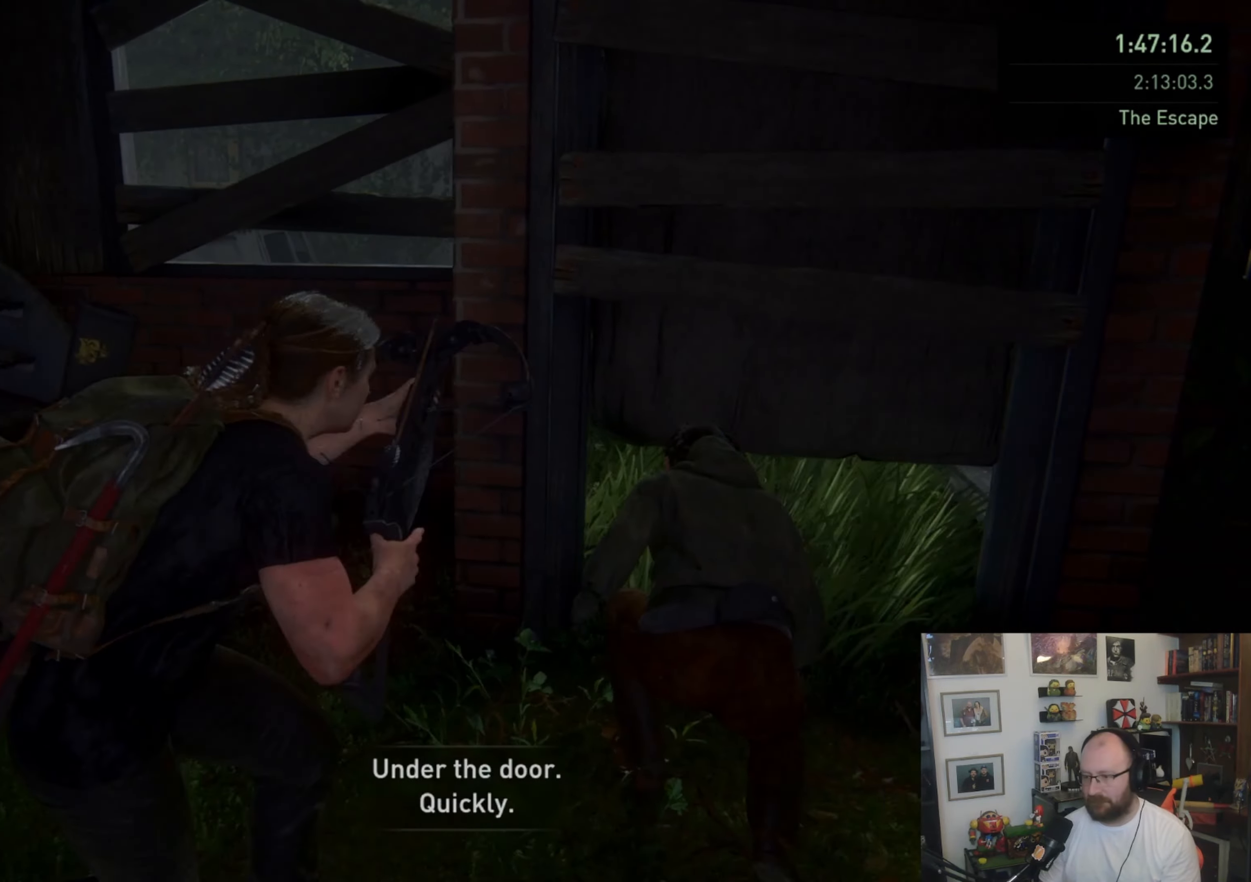
{"buttons": [], "left_stick": "up-left", "right_stick": "center", "events": [[233, "CIRCLE", "up"], [267, "left_stick", "up"], [333, "L1", "up"], [467, "left_stick", "up-left"]]}
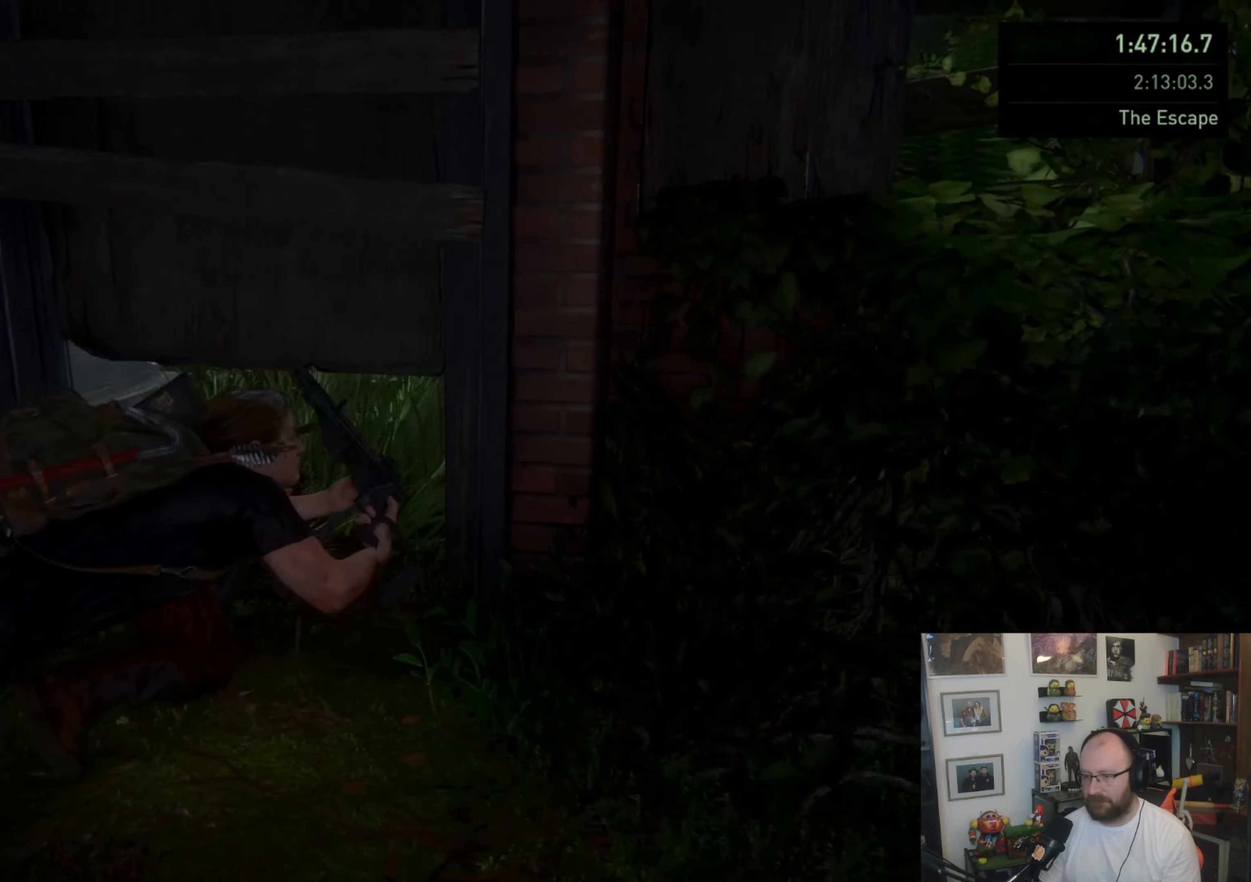
{"buttons": [], "left_stick": "up-left", "right_stick": "center", "events": []}